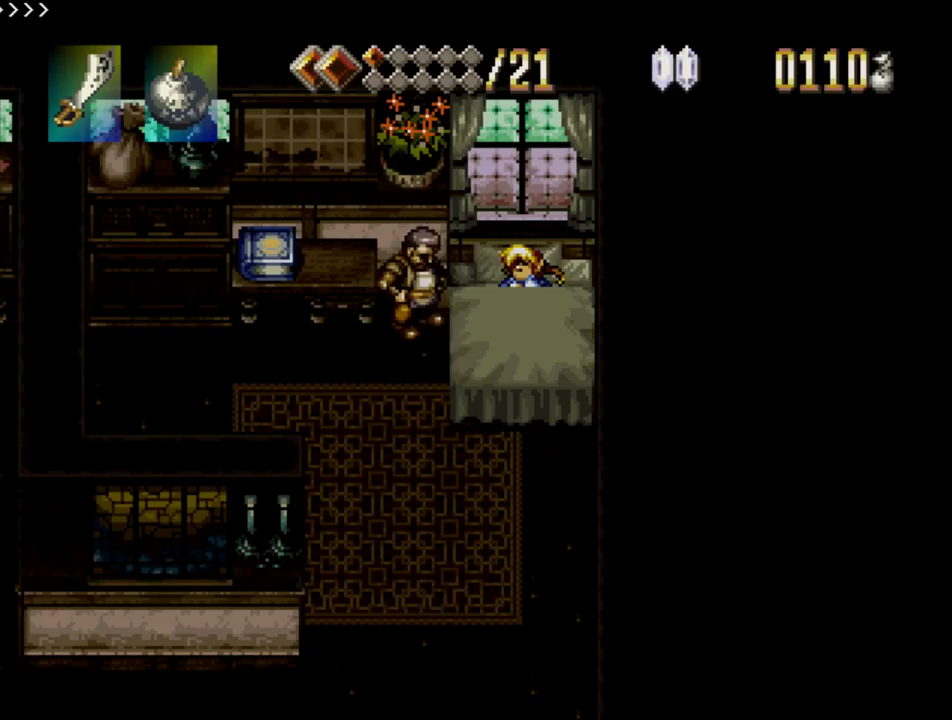
Gameplay with a controller (PlayStation layout); each line is a JSON object with the inputs held at the frame after it. "events" lists button and stick changes between this image and that frame as [ms after this image, input, new state], when the widget could be followed in between. Not read: L3 R3.
{"buttons": ["SQUARE"], "events": []}
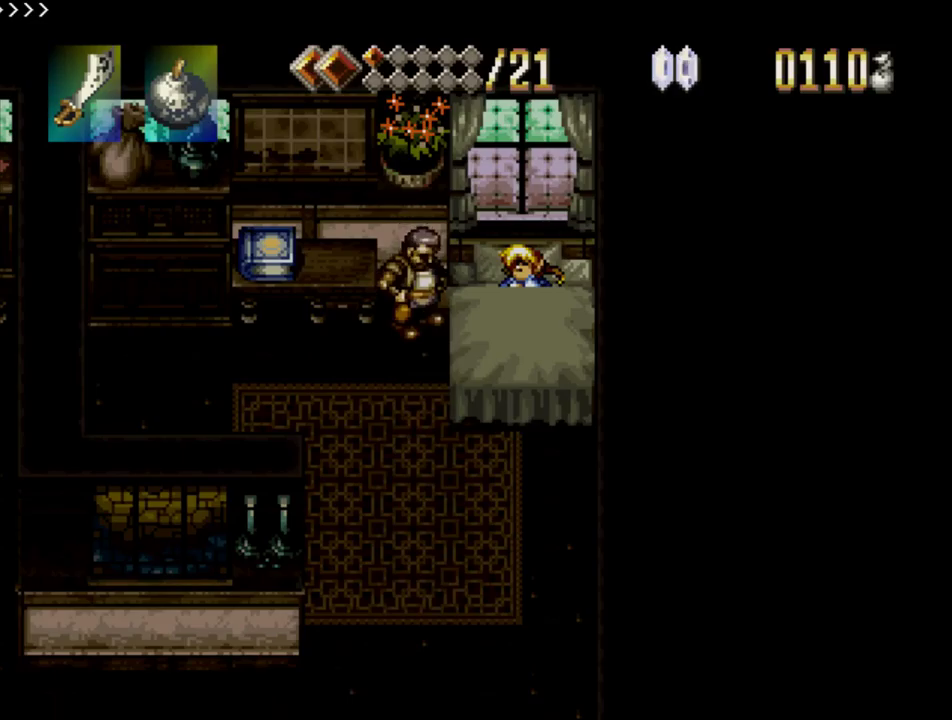
{"buttons": ["SQUARE"], "events": []}
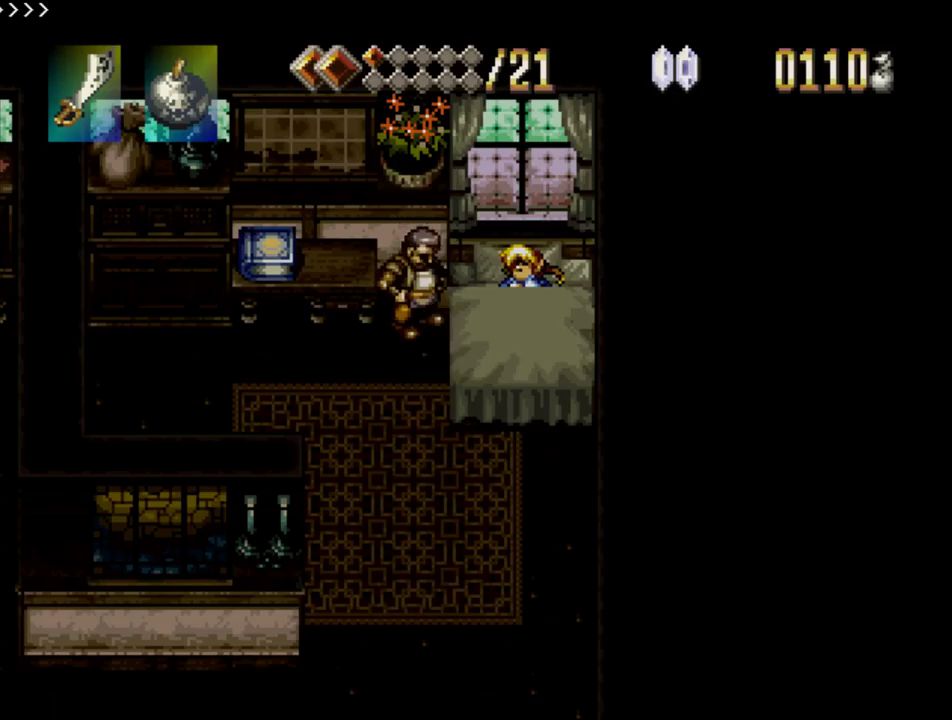
{"buttons": ["SQUARE"], "events": [[67, "SQUARE", "up"], [167, "SQUARE", "down"]]}
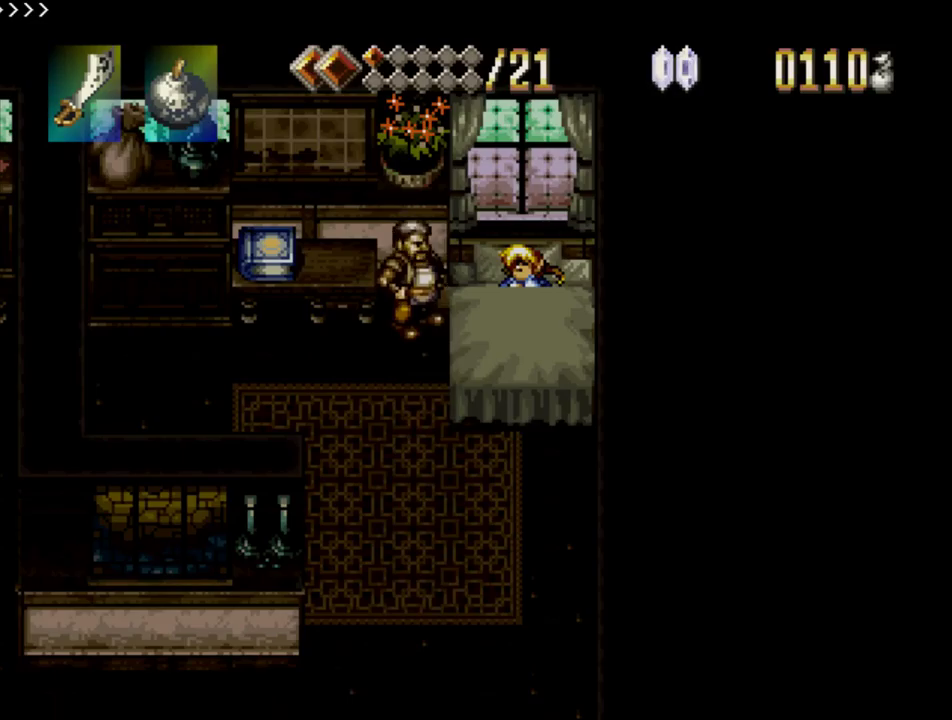
{"buttons": ["SQUARE"], "events": []}
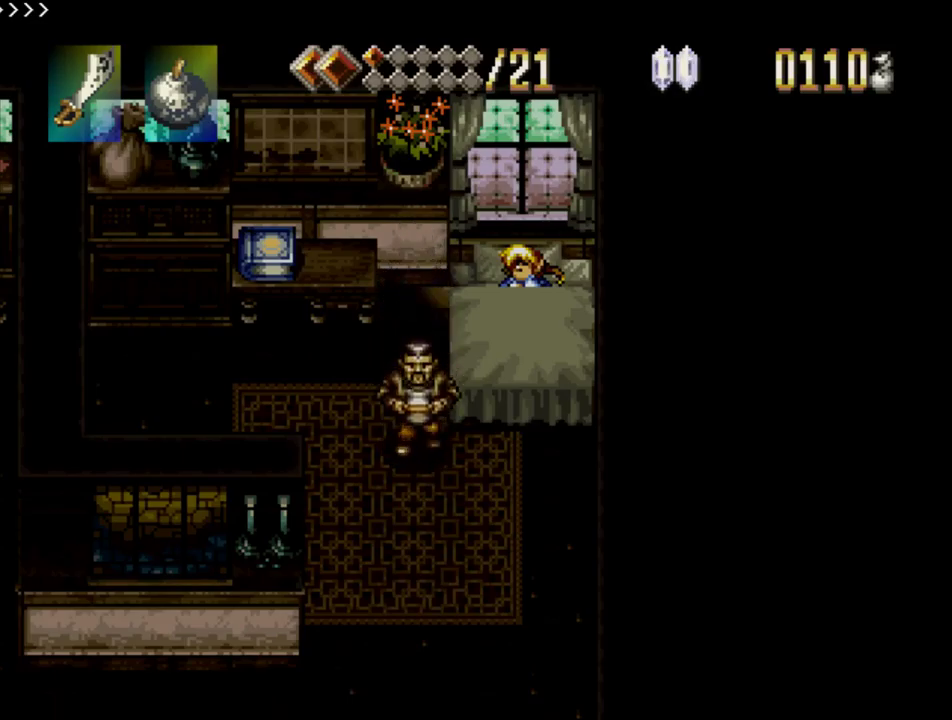
{"buttons": ["SQUARE"], "events": []}
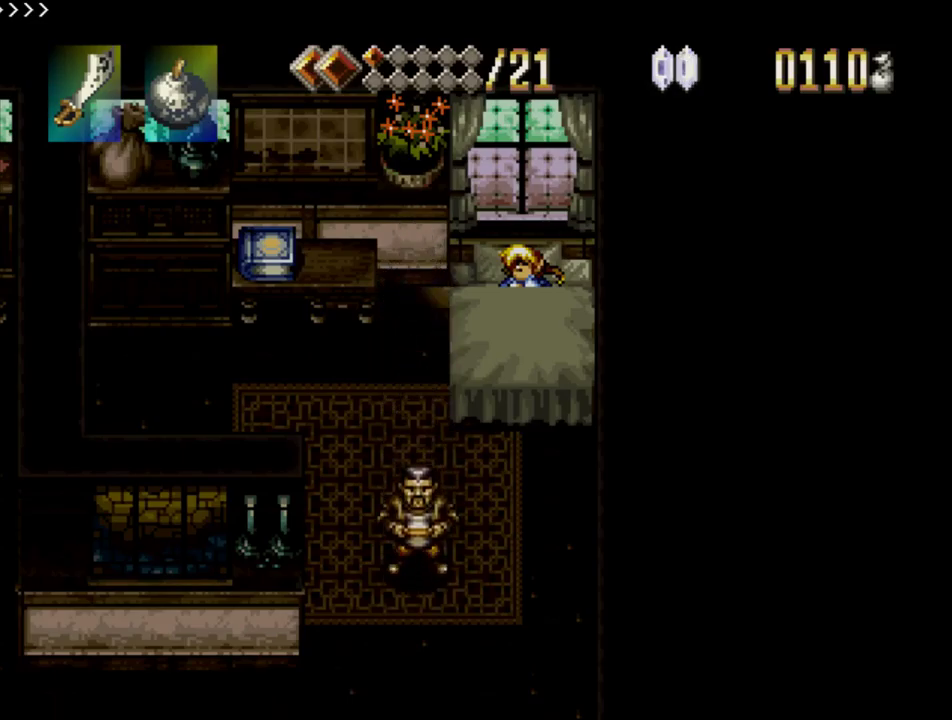
{"buttons": ["SQUARE"], "events": []}
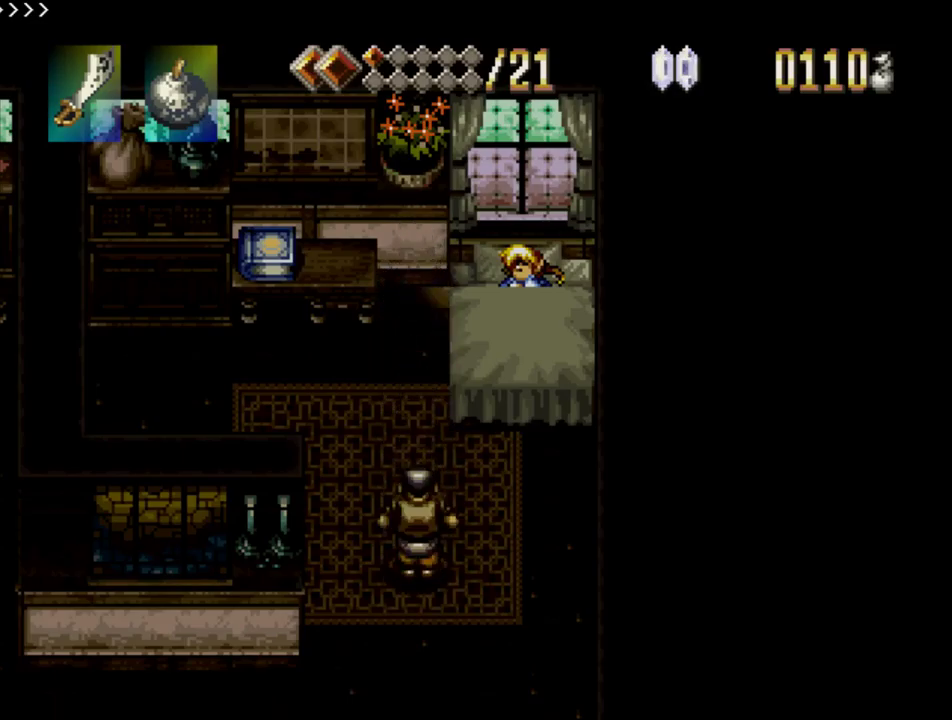
{"buttons": ["SQUARE"], "events": []}
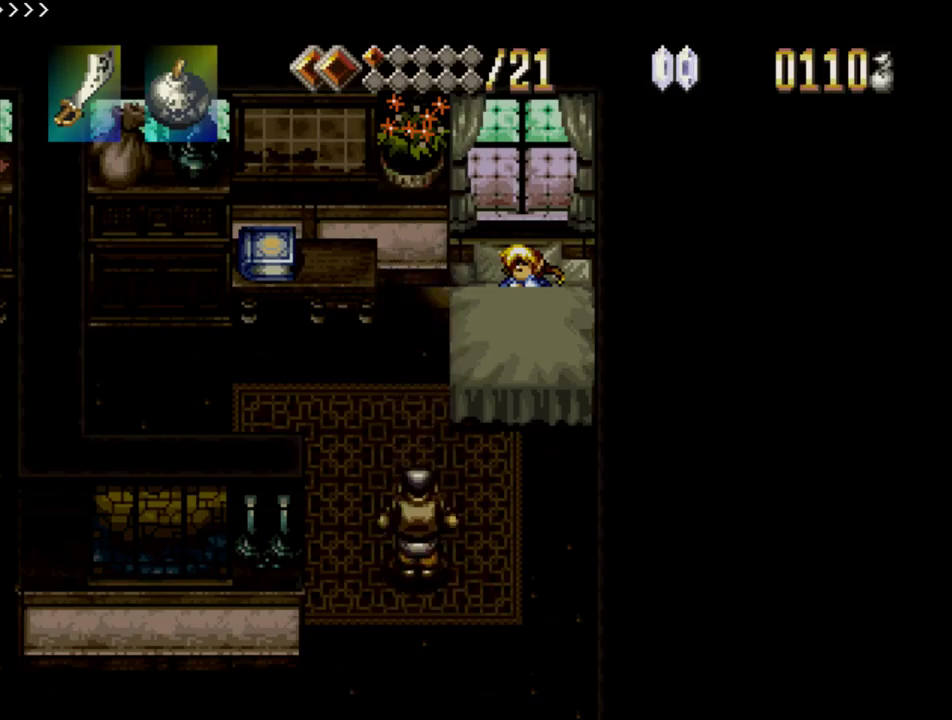
{"buttons": ["SQUARE"], "events": []}
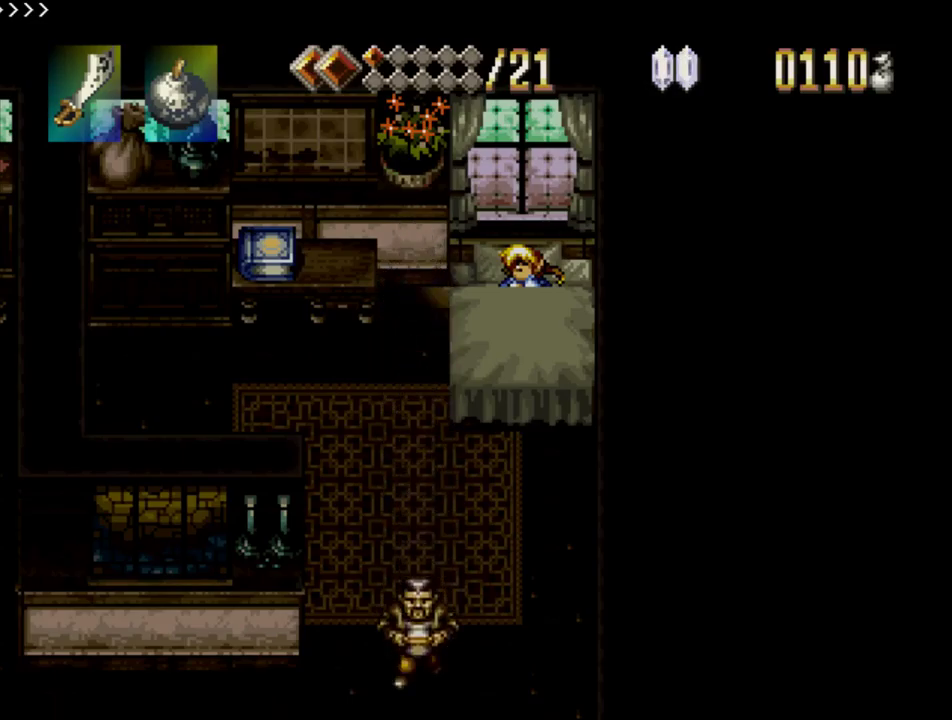
{"buttons": ["SQUARE"], "events": []}
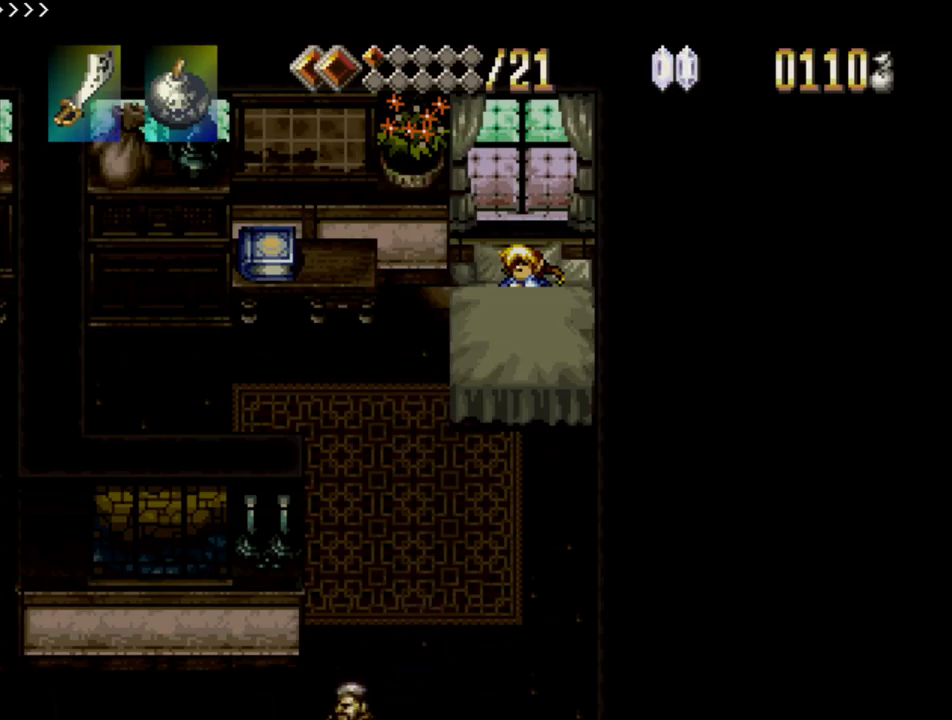
{"buttons": ["SQUARE"], "events": []}
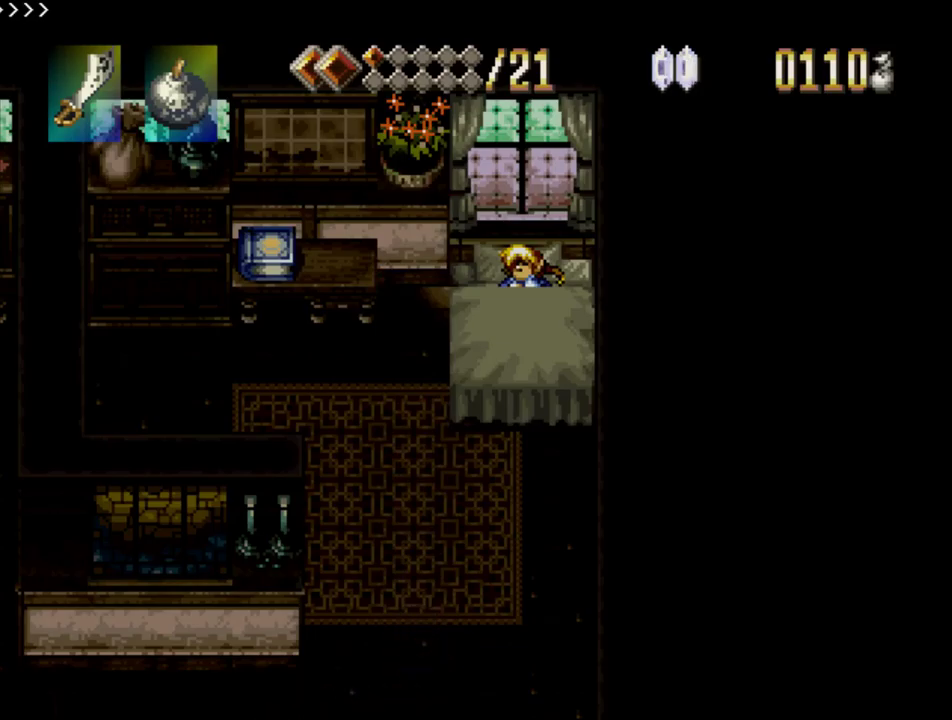
{"buttons": ["SQUARE"], "events": []}
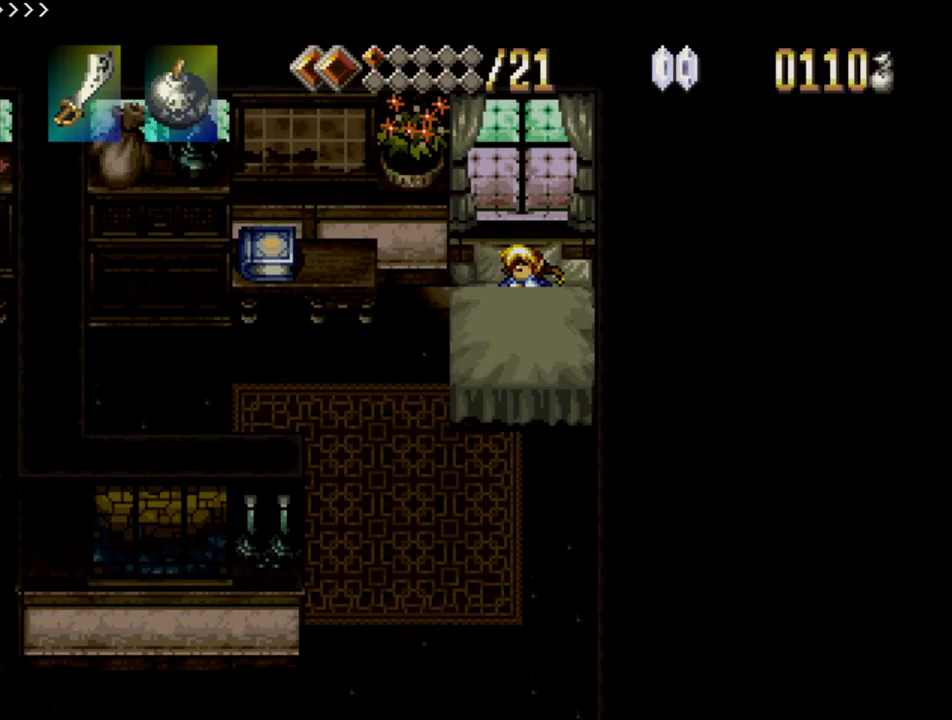
{"buttons": ["SQUARE"], "events": []}
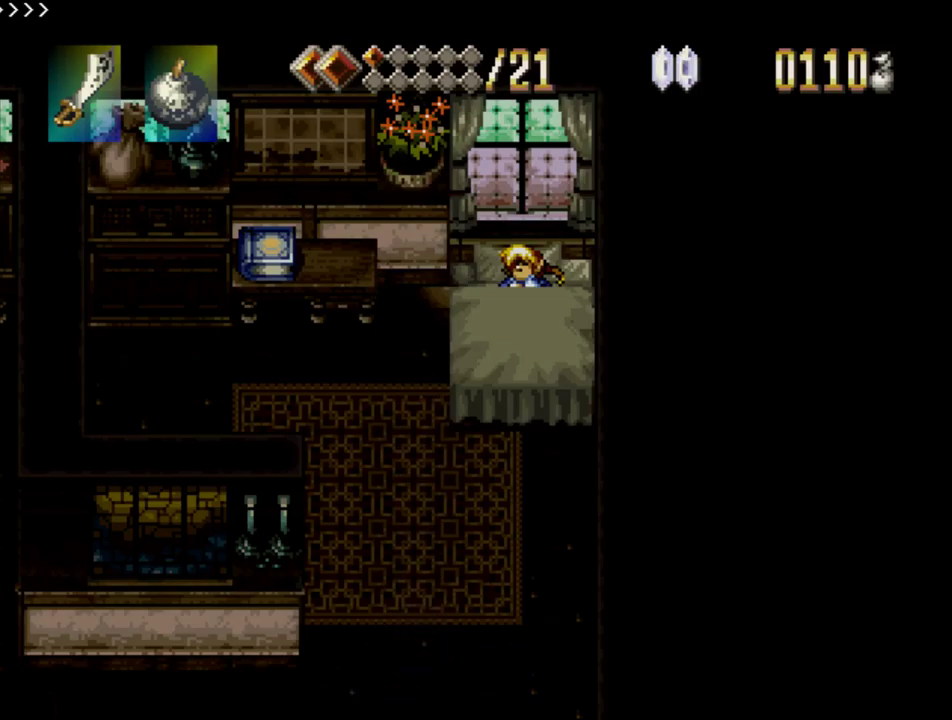
{"buttons": ["SQUARE"], "events": []}
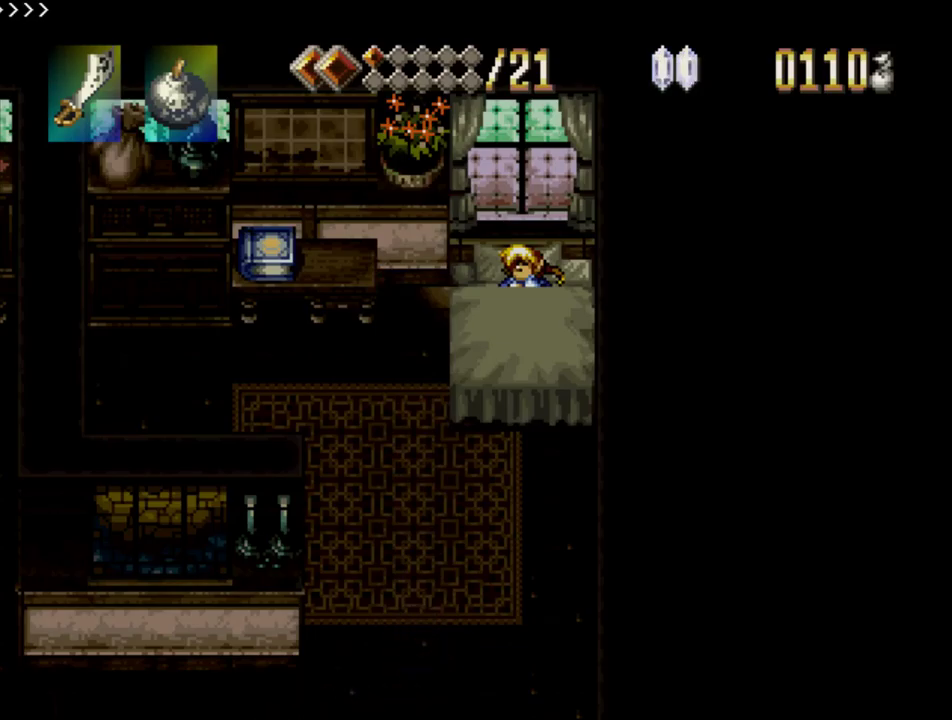
{"buttons": ["SQUARE"], "events": []}
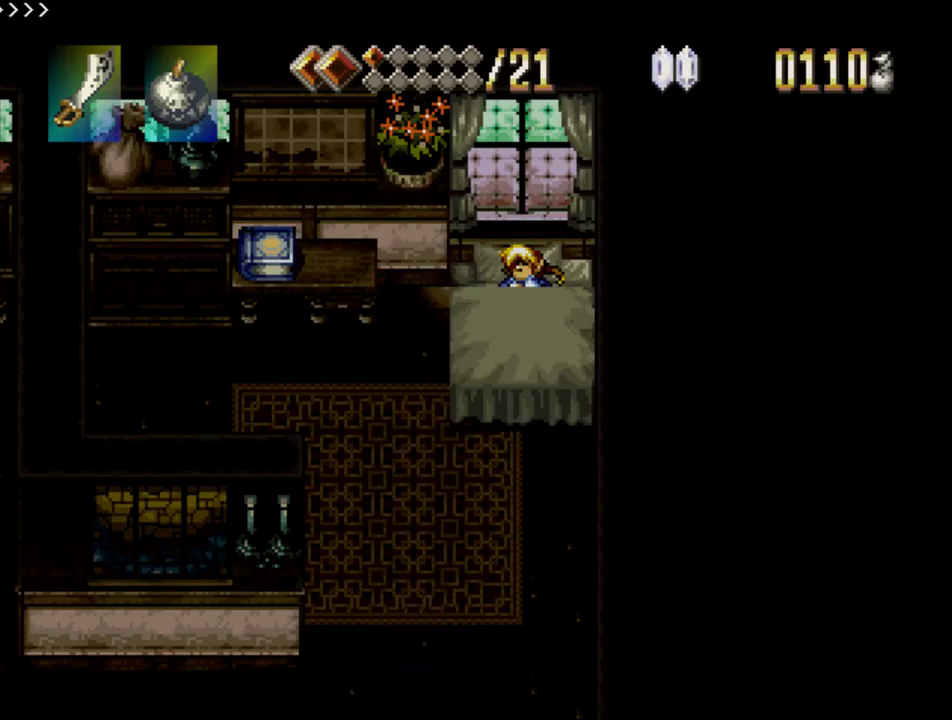
{"buttons": ["SQUARE"], "events": []}
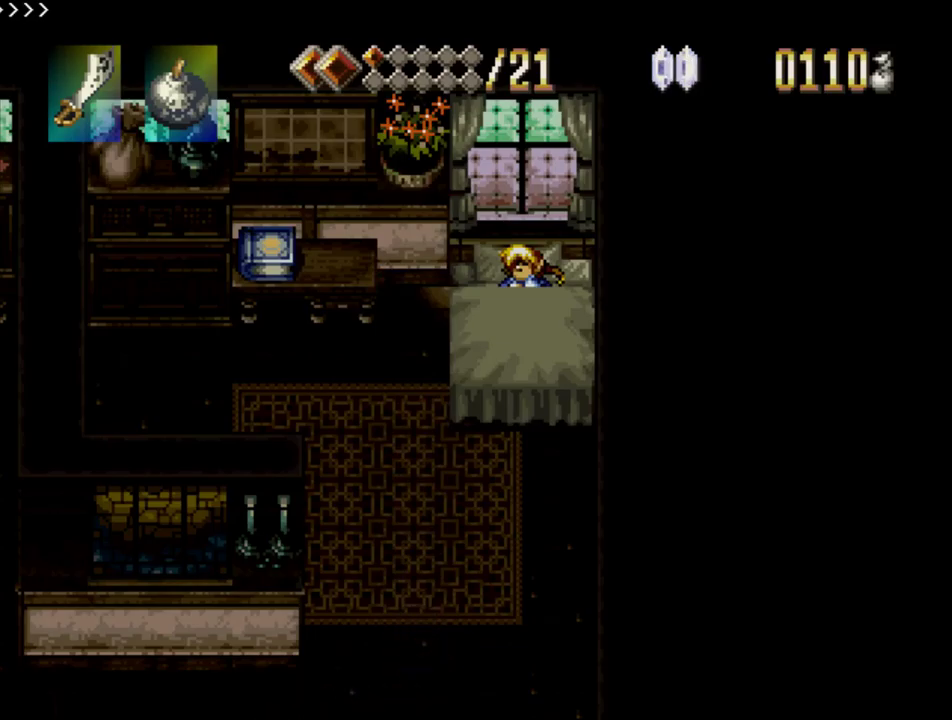
{"buttons": ["SQUARE"], "events": []}
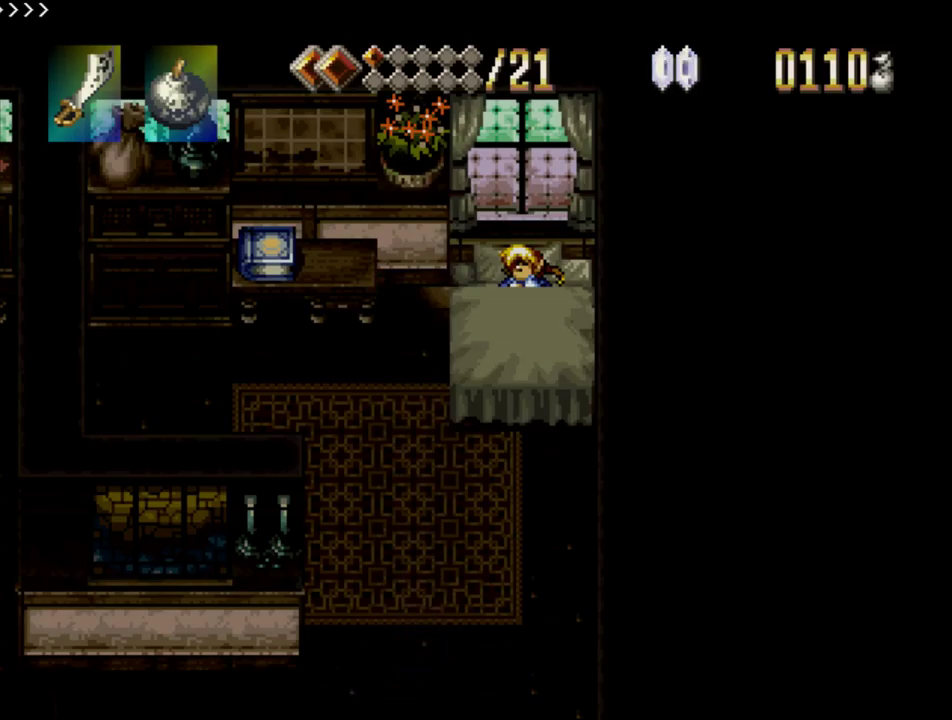
{"buttons": ["SQUARE"], "events": []}
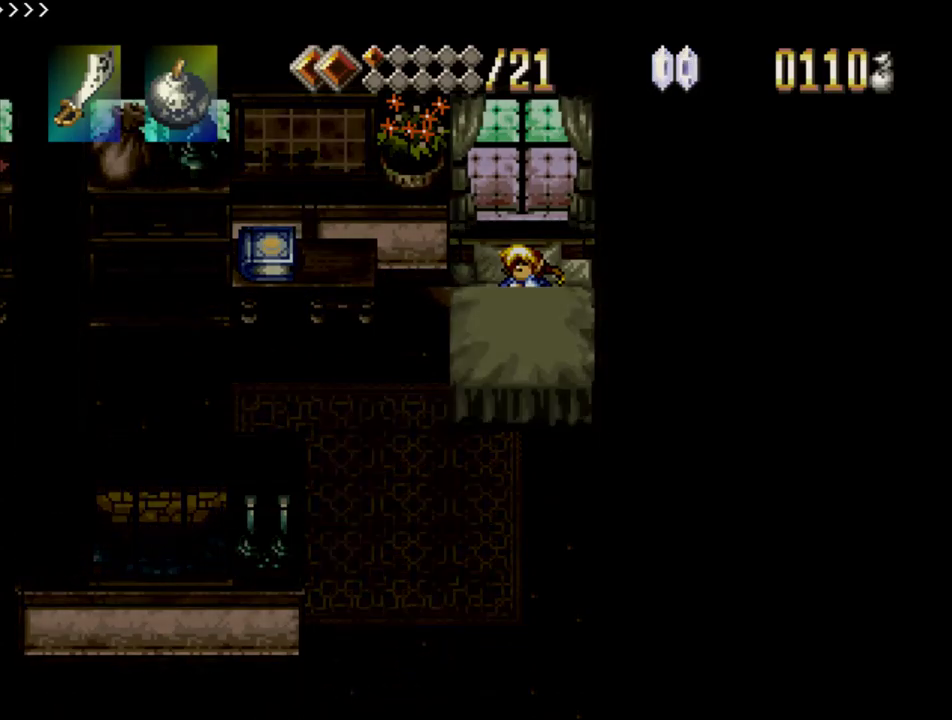
{"buttons": ["SQUARE"], "events": []}
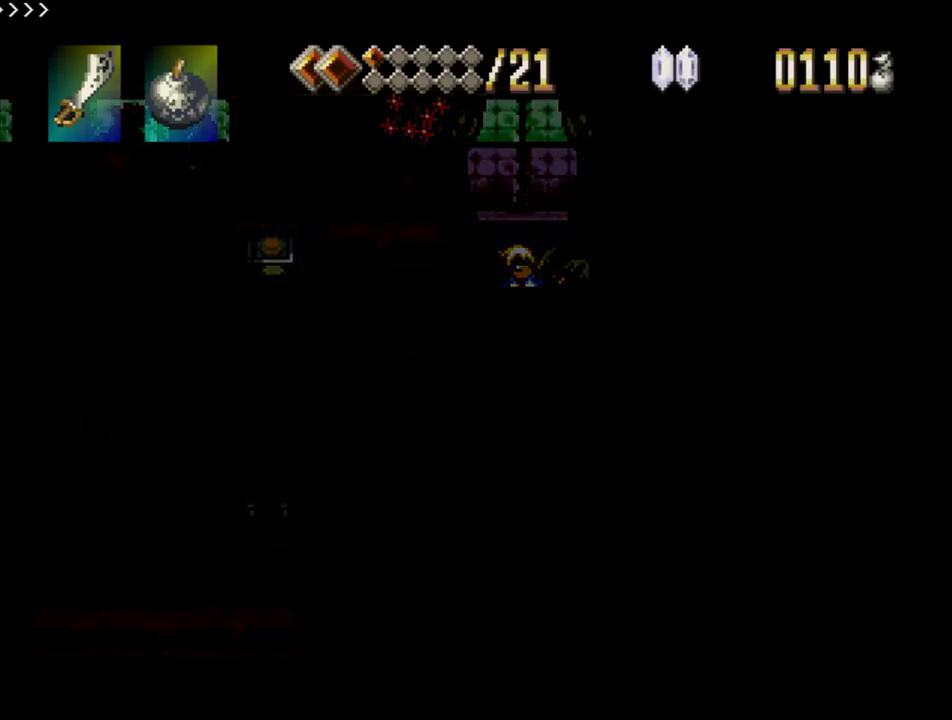
{"buttons": ["SQUARE"], "events": []}
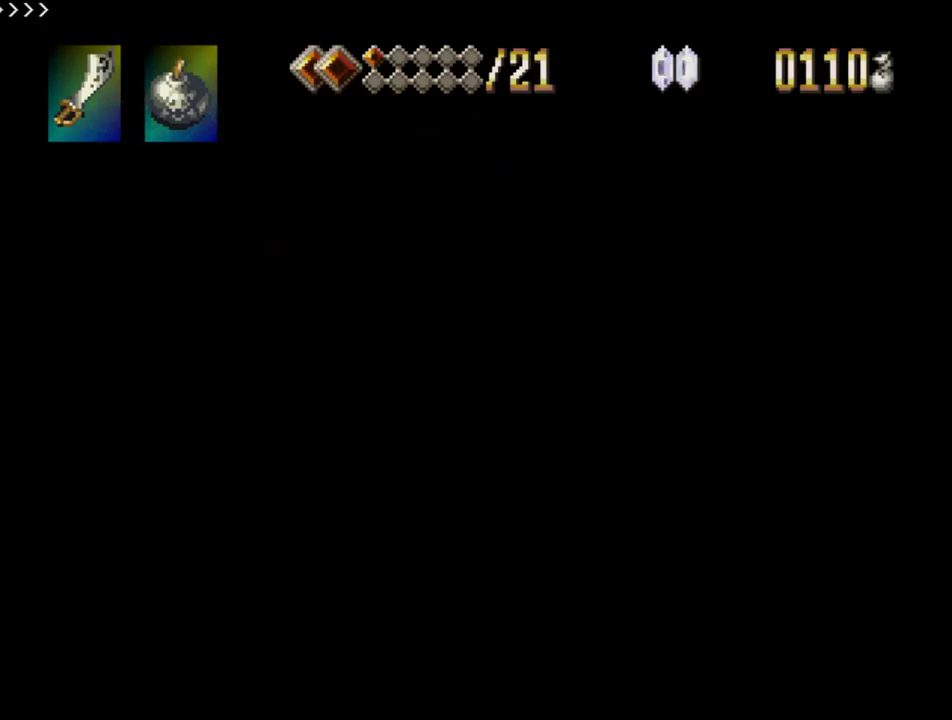
{"buttons": ["SQUARE"], "events": []}
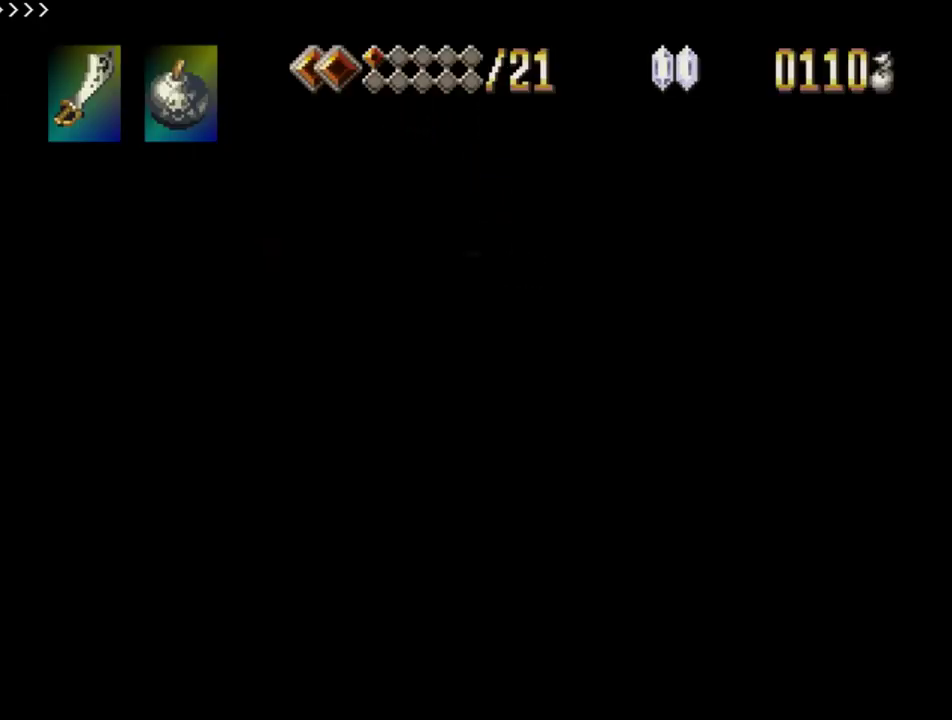
{"buttons": ["SQUARE"], "events": []}
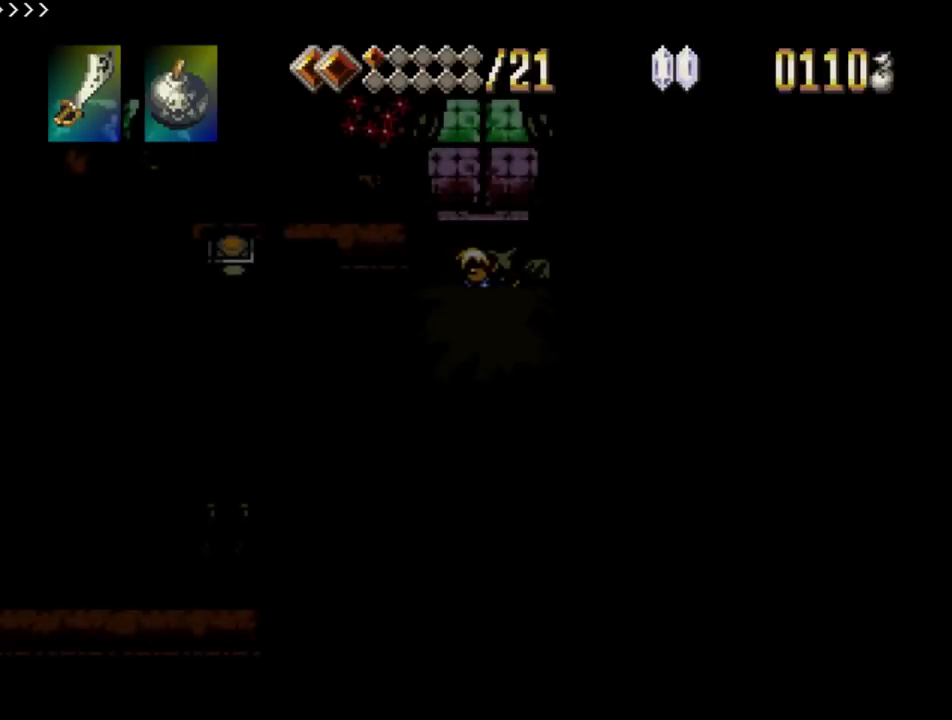
{"buttons": ["SQUARE"], "events": []}
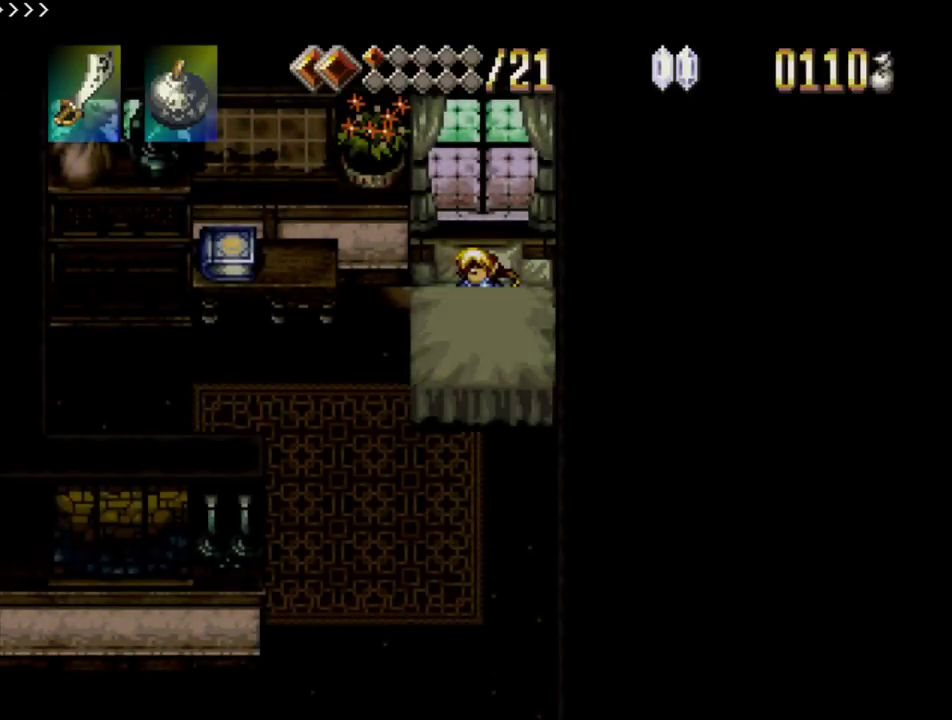
{"buttons": ["SQUARE"], "events": []}
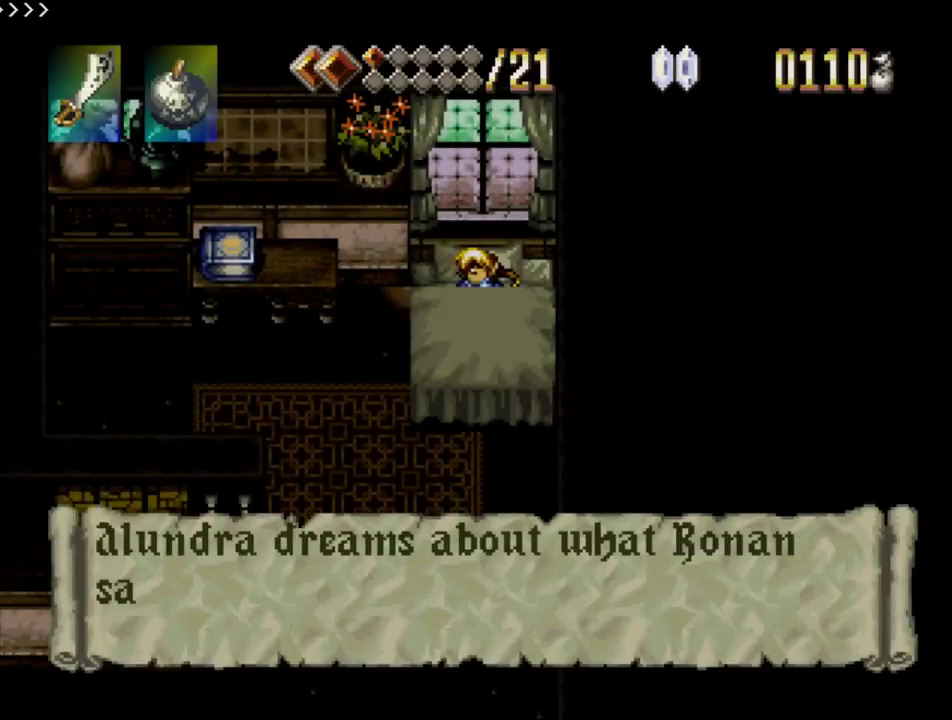
{"buttons": ["SQUARE"], "events": [[200, "SQUARE", "up"], [267, "SQUARE", "down"]]}
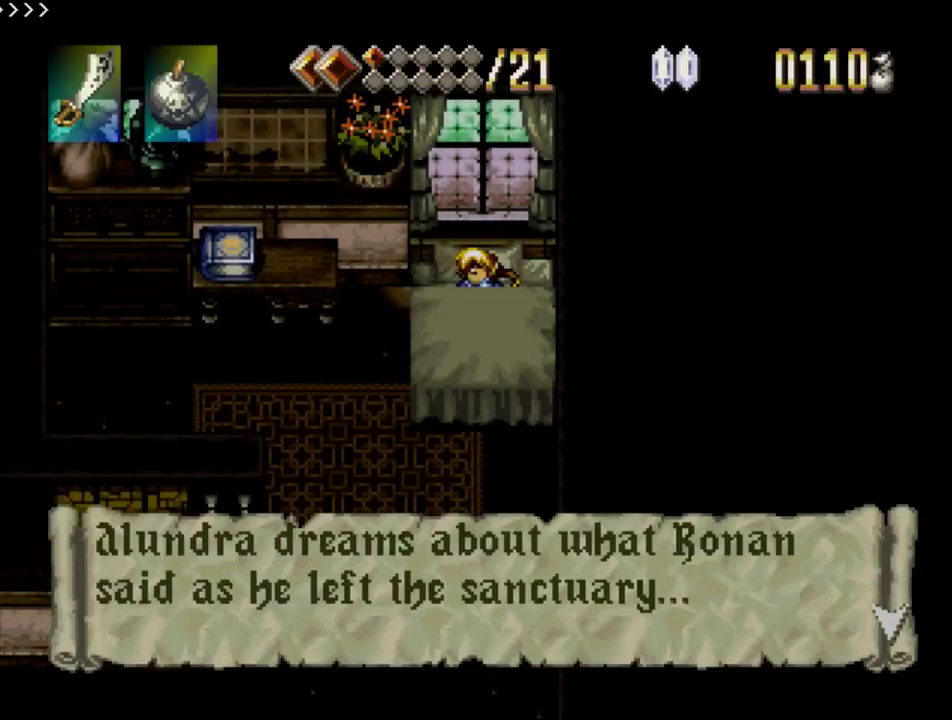
{"buttons": [], "events": [[17, "SQUARE", "up"], [83, "SQUARE", "down"], [200, "SQUARE", "up"], [217, "SQUARE", "down"], [483, "SQUARE", "up"]]}
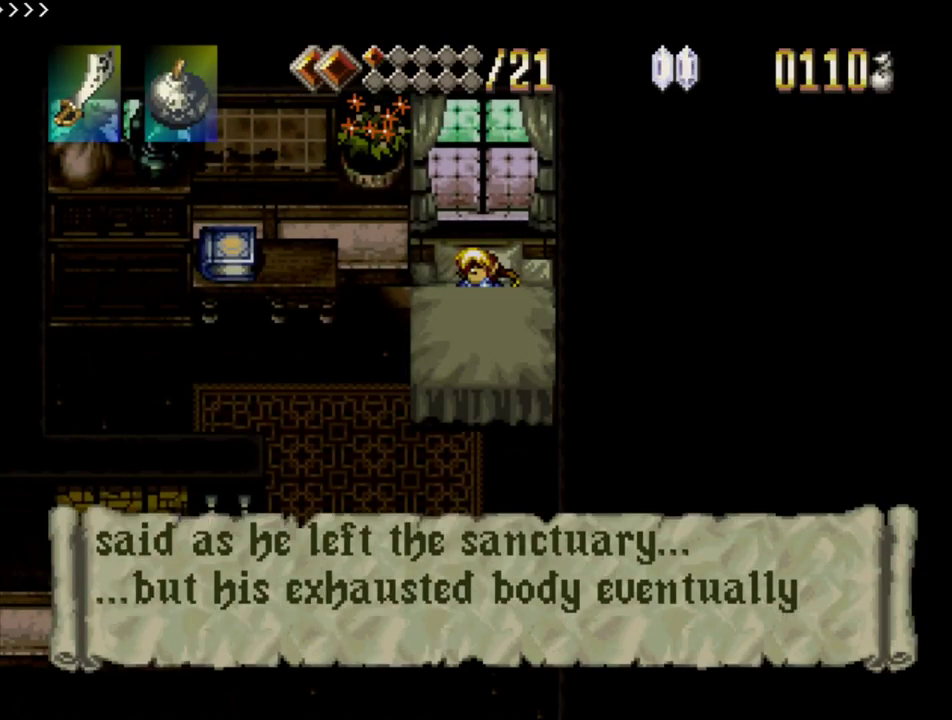
{"buttons": ["SQUARE"], "events": [[17, "SQUARE", "down"], [150, "SQUARE", "up"], [183, "SQUARE", "down"], [350, "SQUARE", "up"], [383, "SQUARE", "down"]]}
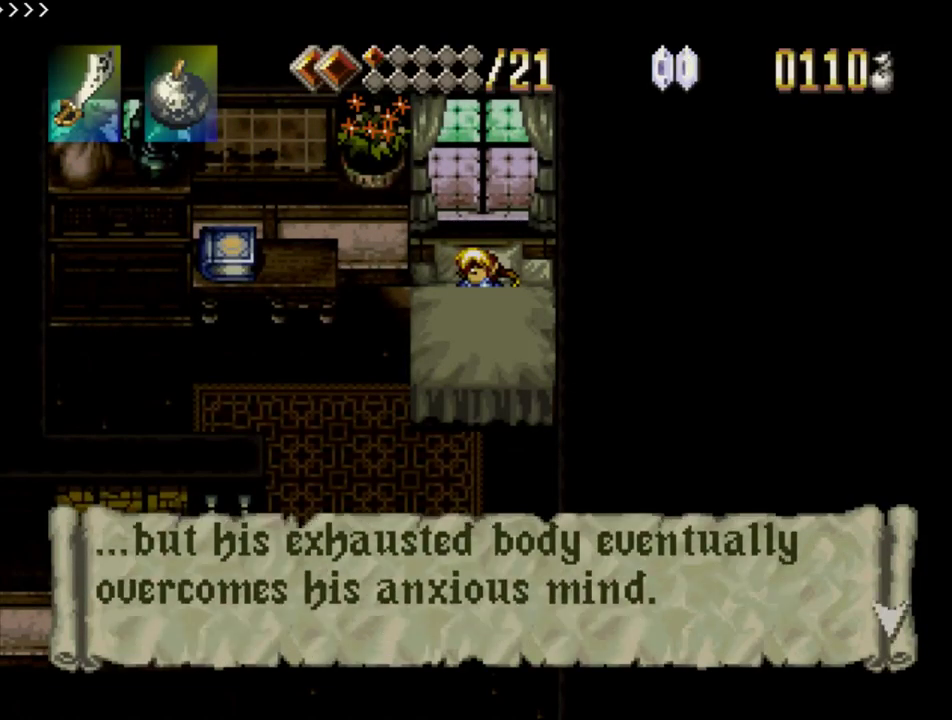
{"buttons": ["SQUARE"], "events": [[383, "SQUARE", "up"], [450, "SQUARE", "down"]]}